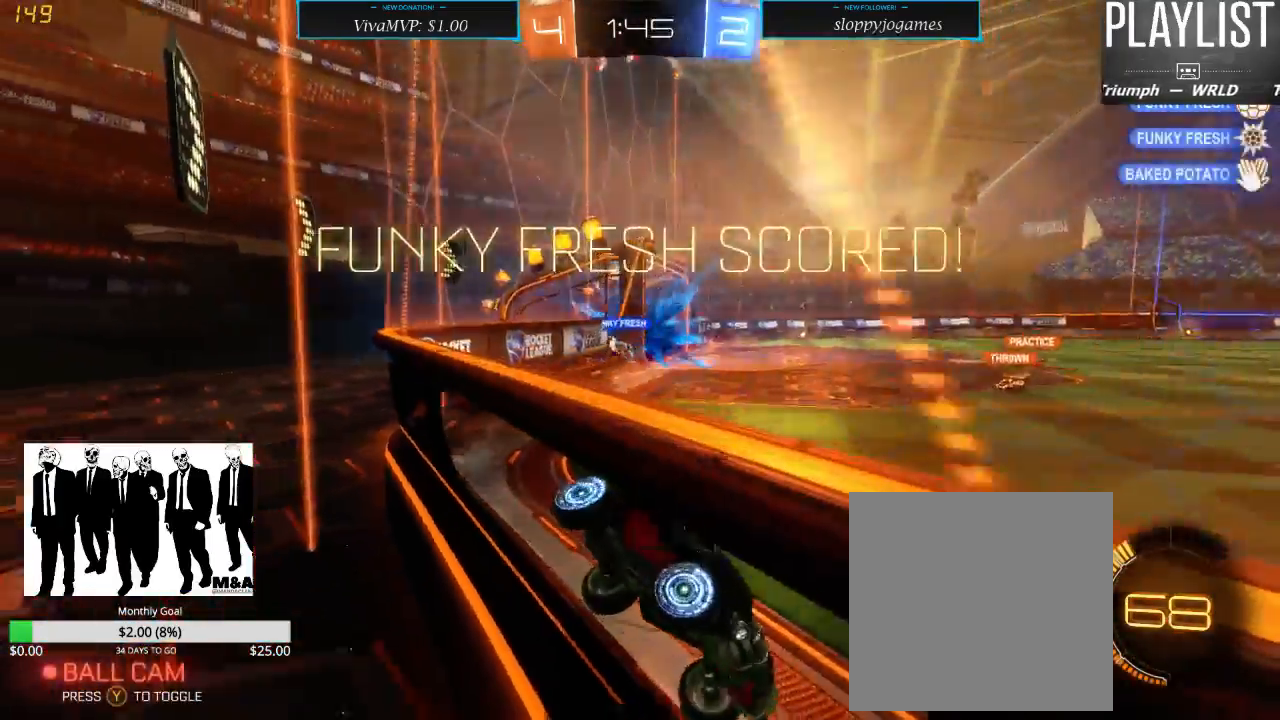
Gameplay with a controller (Xbox layout); each line is a JSON object with the inputs held at the frame after it. "events" lists button and stick changes between this image and that frame as [ms after this image, input, new state], when the widget could be followed in between. Not read: L3 R3.
{"buttons": ["R2"], "left_stick": "down-left", "right_stick": "center", "events": []}
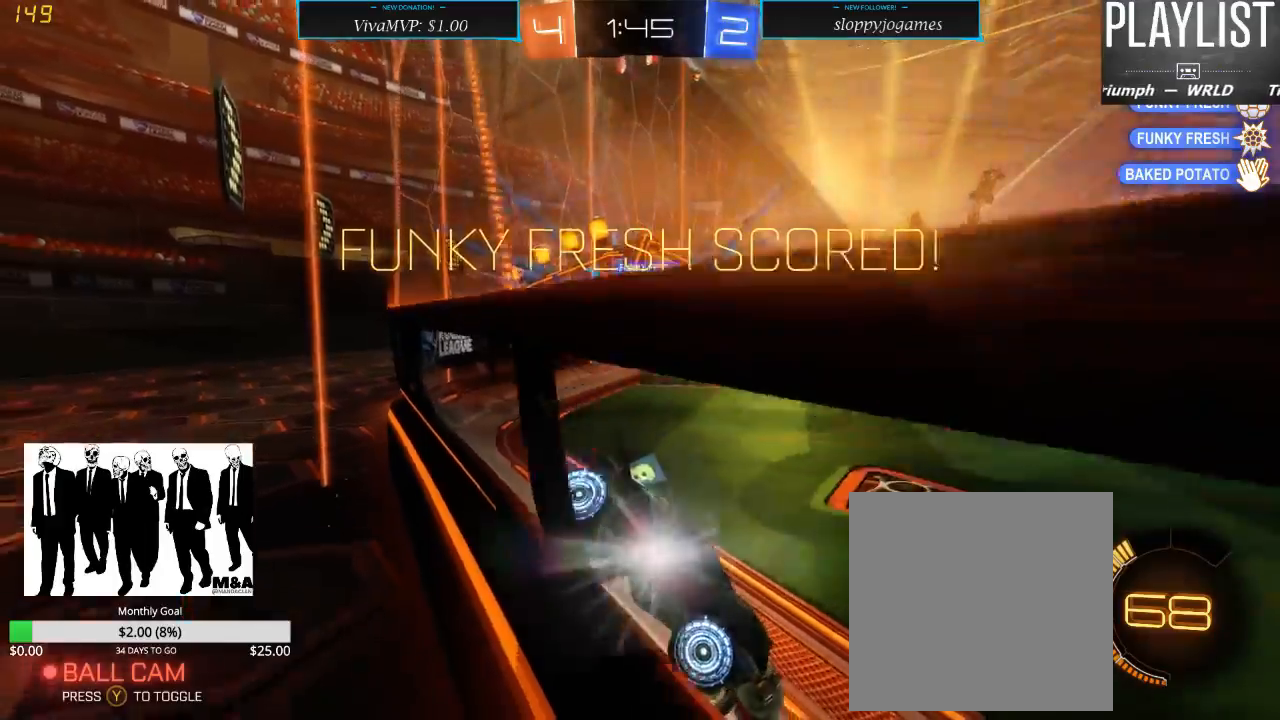
{"buttons": ["R2"], "left_stick": "down-left", "right_stick": "center", "events": [[333, "X", "down"], [467, "X", "up"]]}
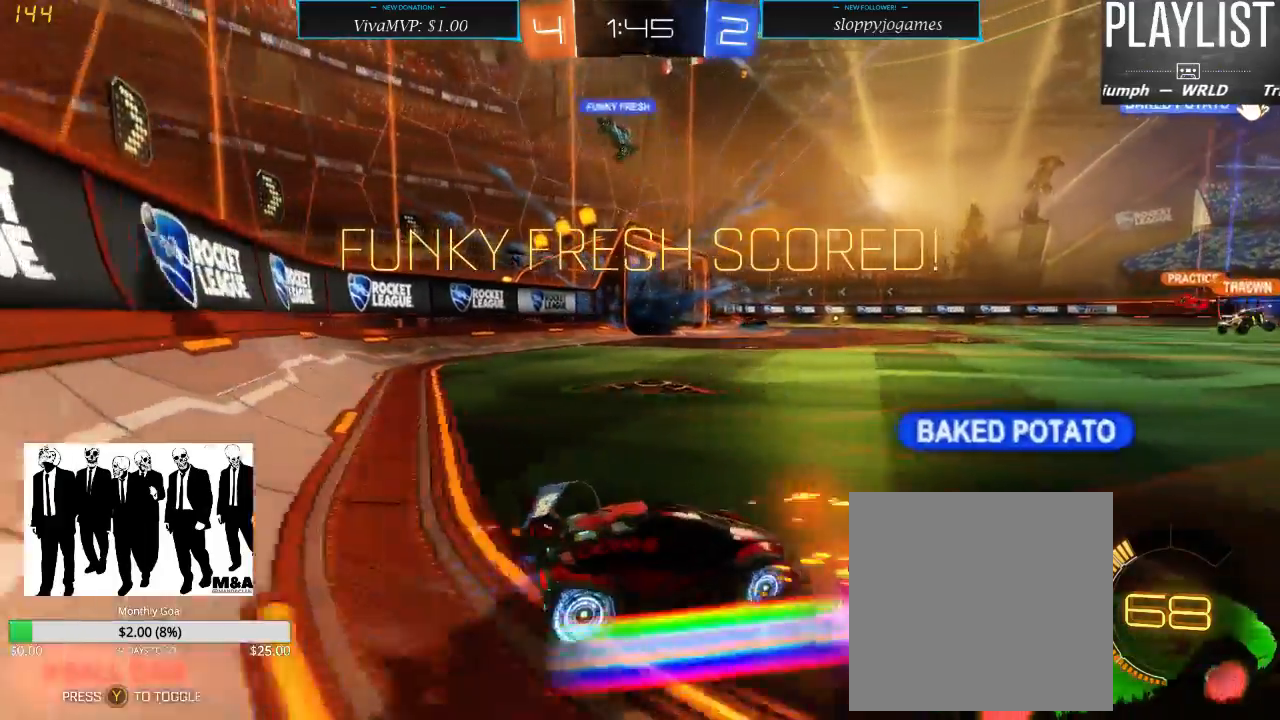
{"buttons": ["R1", "R2"], "left_stick": "up", "right_stick": "center", "events": [[150, "left_stick", "left"], [233, "R1", "down"], [267, "left_stick", "up"], [383, "A", "down"], [483, "A", "up"]]}
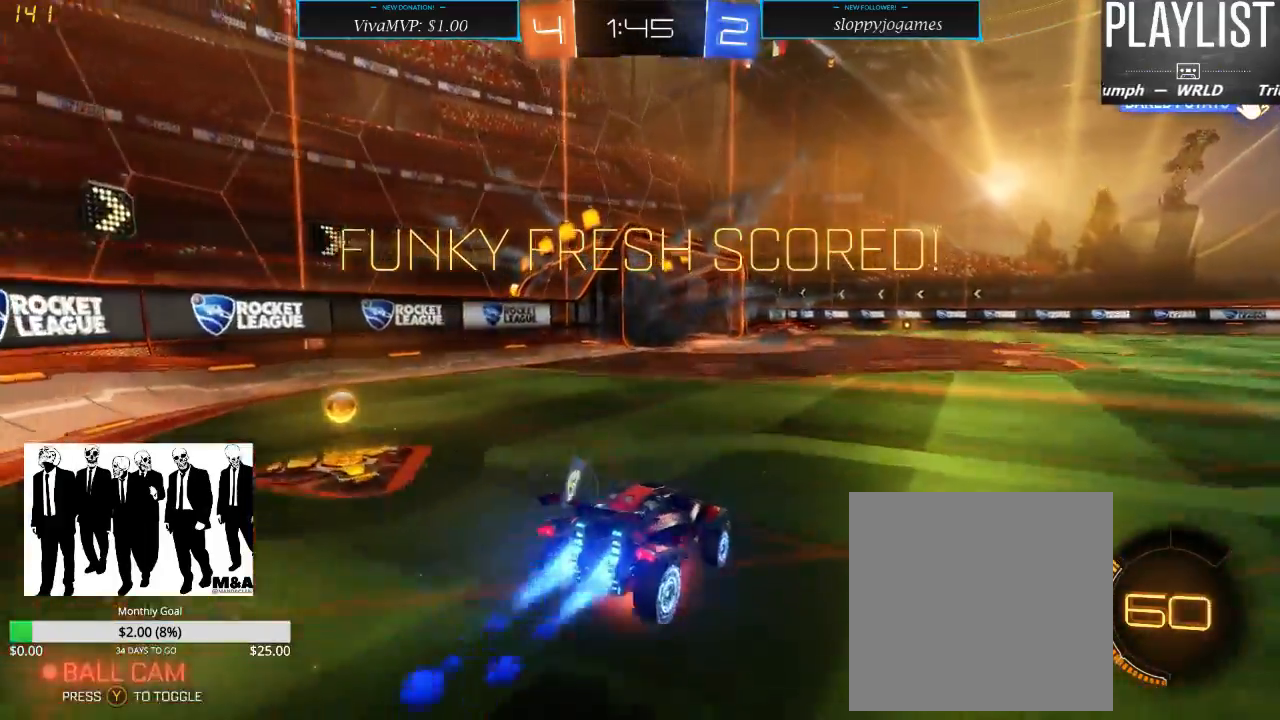
{"buttons": ["R2"], "left_stick": "down", "right_stick": "center", "events": [[50, "A", "down"], [117, "A", "up"], [200, "R1", "up"], [383, "left_stick", "center"], [483, "left_stick", "down"]]}
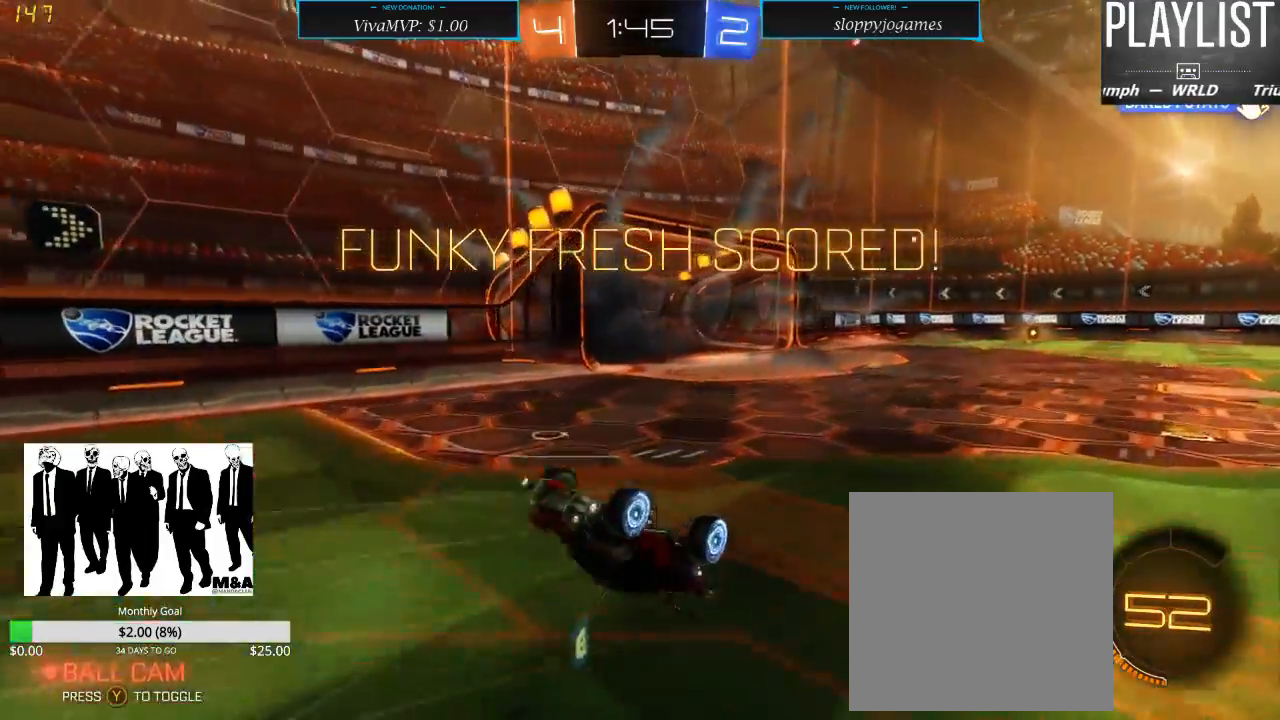
{"buttons": ["R2"], "left_stick": "right", "right_stick": "center", "events": [[50, "R2", "up"], [283, "R2", "down"], [283, "left_stick", "down-right"], [417, "left_stick", "right"]]}
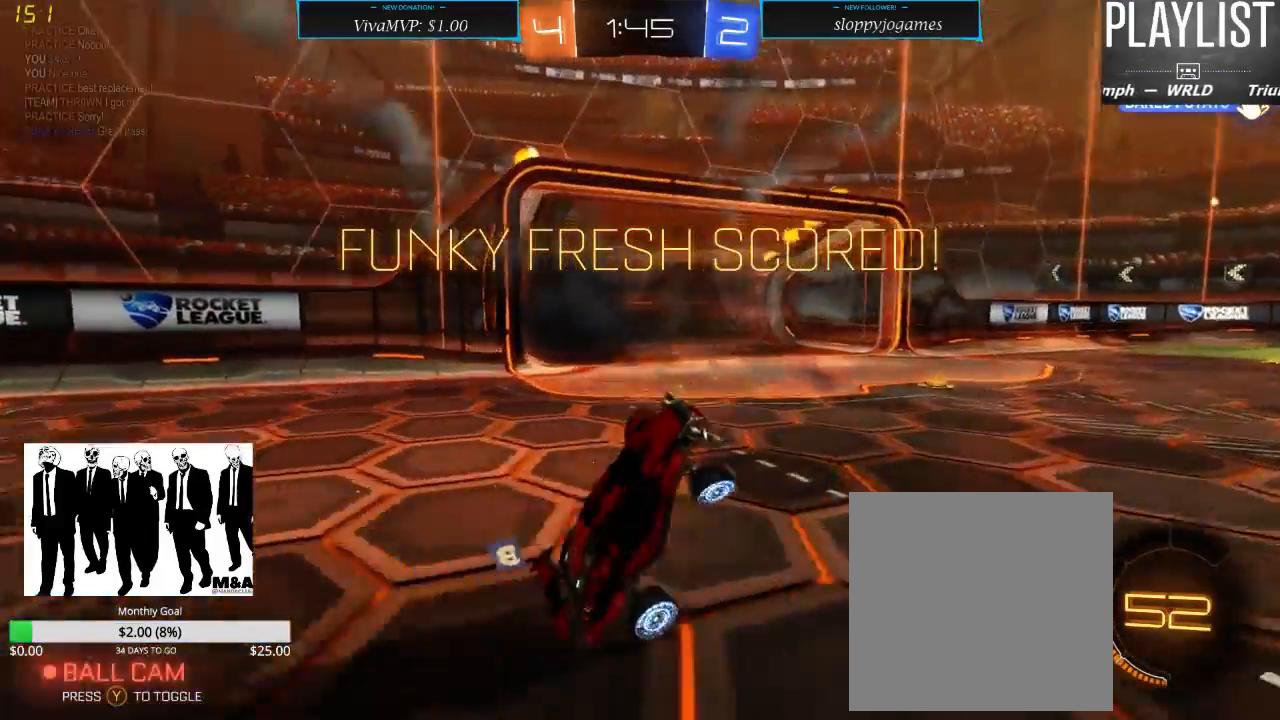
{"buttons": ["R1", "R2"], "left_stick": "up-right", "right_stick": "center", "events": [[183, "X", "down"], [283, "X", "up"], [483, "R1", "down"], [483, "left_stick", "up-right"]]}
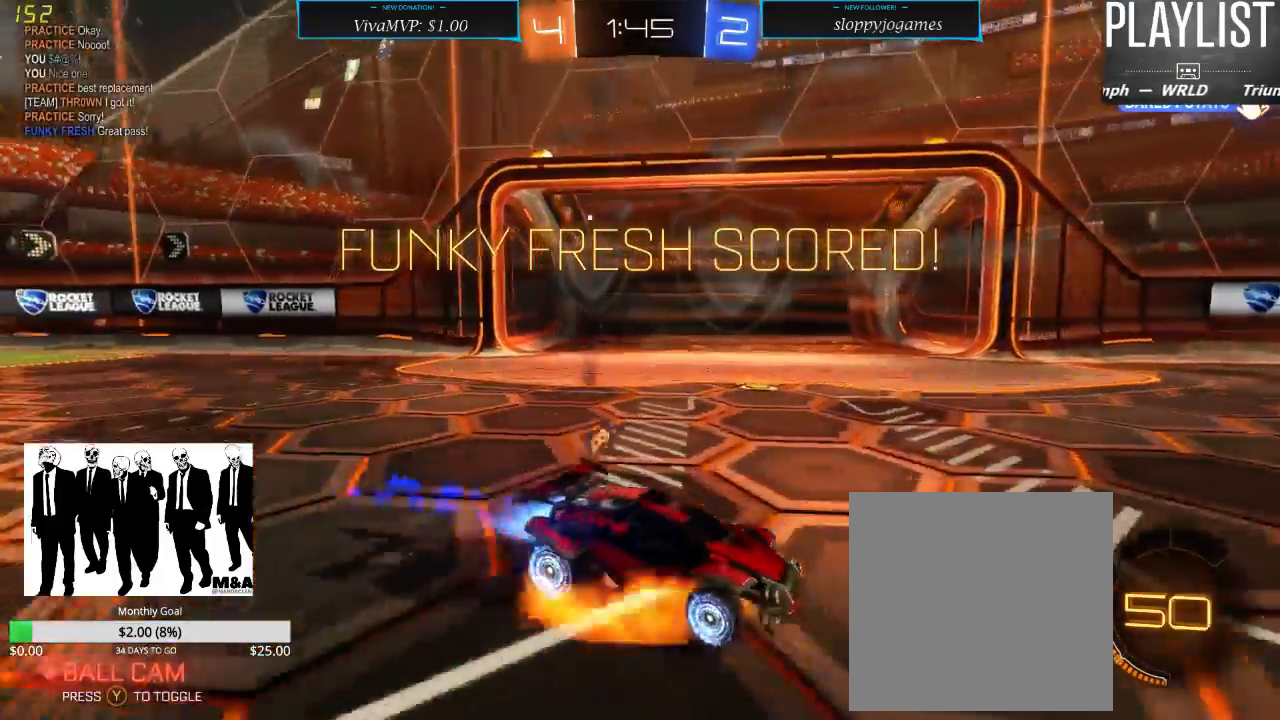
{"buttons": [], "left_stick": "up", "right_stick": "center", "events": [[50, "A", "down"], [150, "A", "up"], [183, "A", "down"], [200, "left_stick", "up"], [283, "A", "up"], [350, "R1", "up"], [483, "R2", "up"]]}
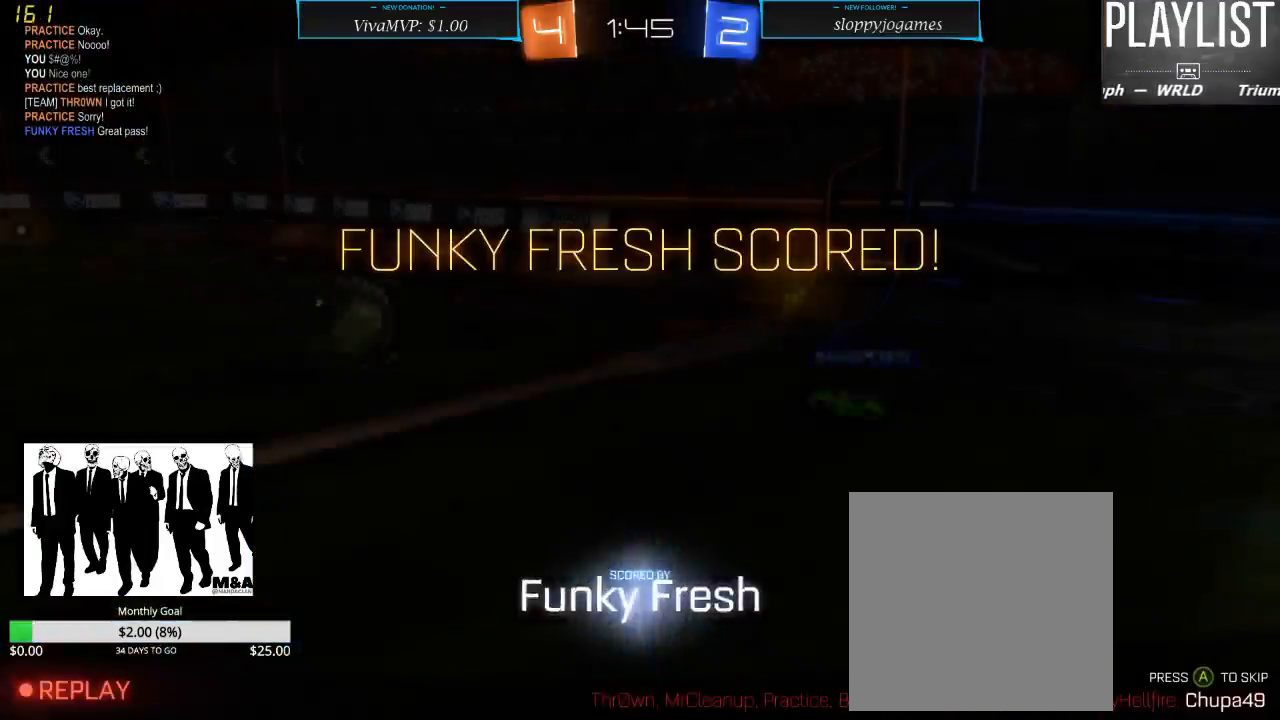
{"buttons": [], "left_stick": "center", "right_stick": "center", "events": [[100, "left_stick", "center"]]}
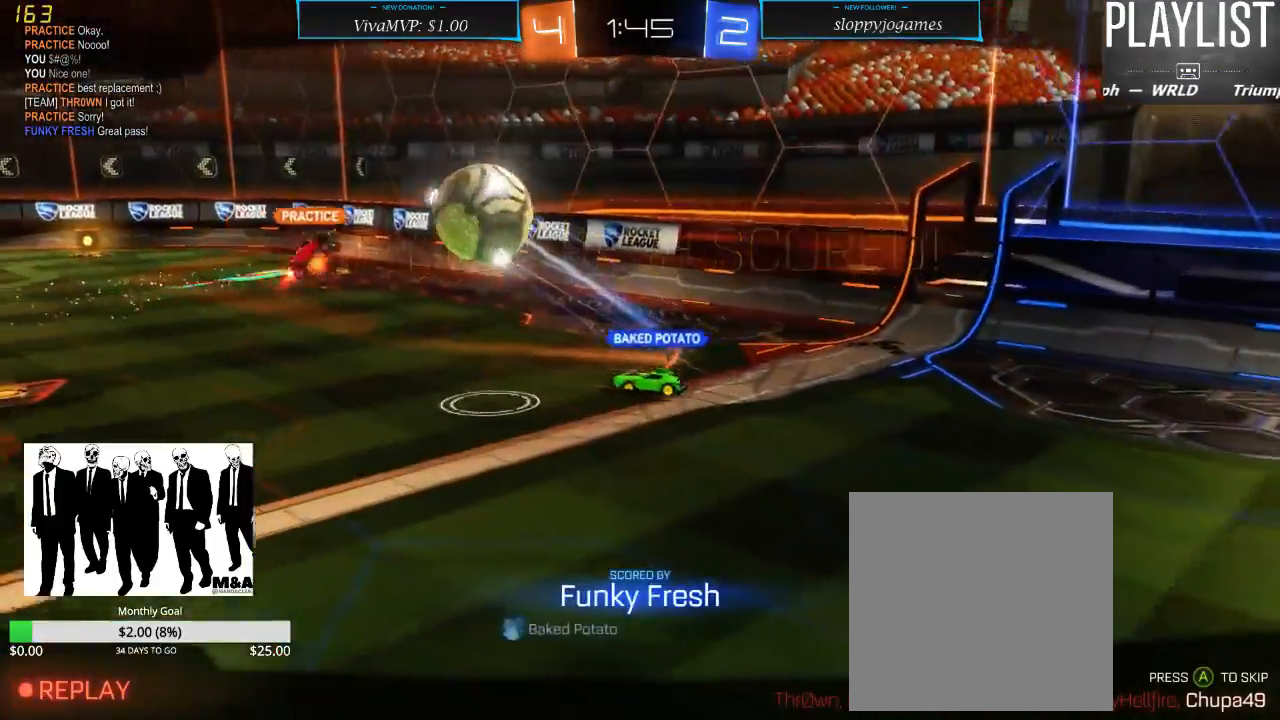
{"buttons": [], "left_stick": "center", "right_stick": "center", "events": []}
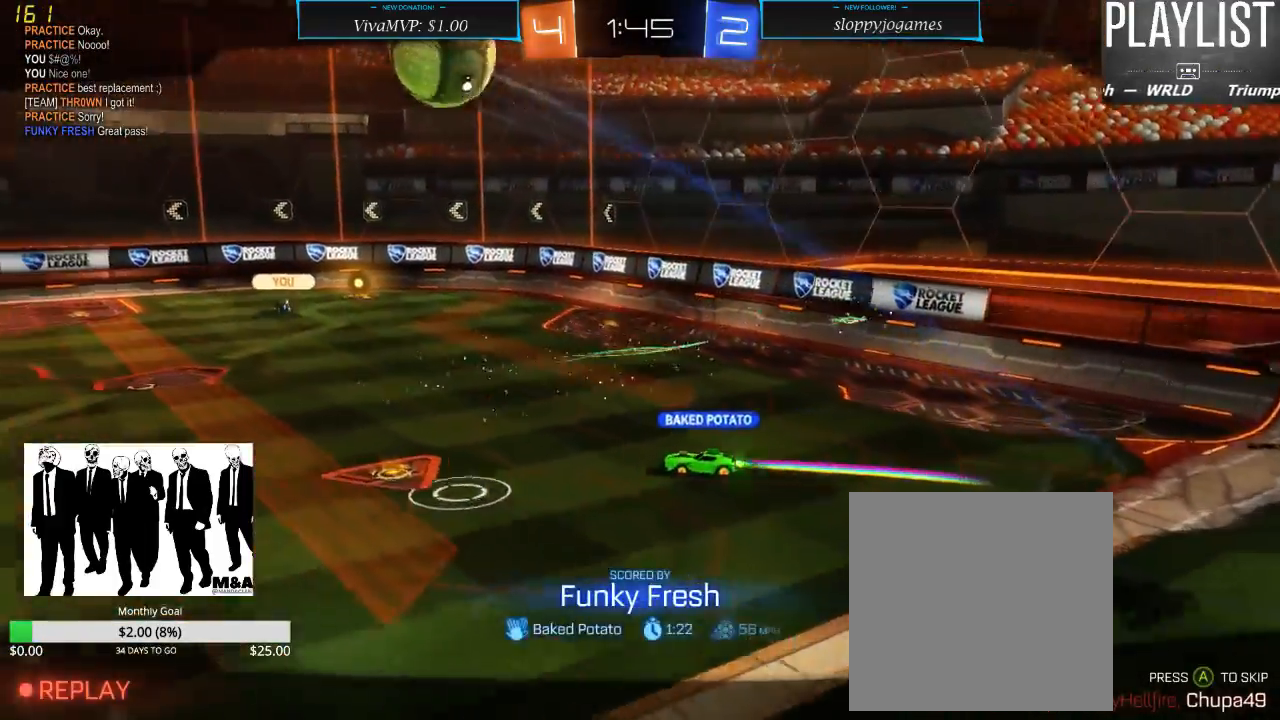
{"buttons": [], "left_stick": "center", "right_stick": "center", "events": []}
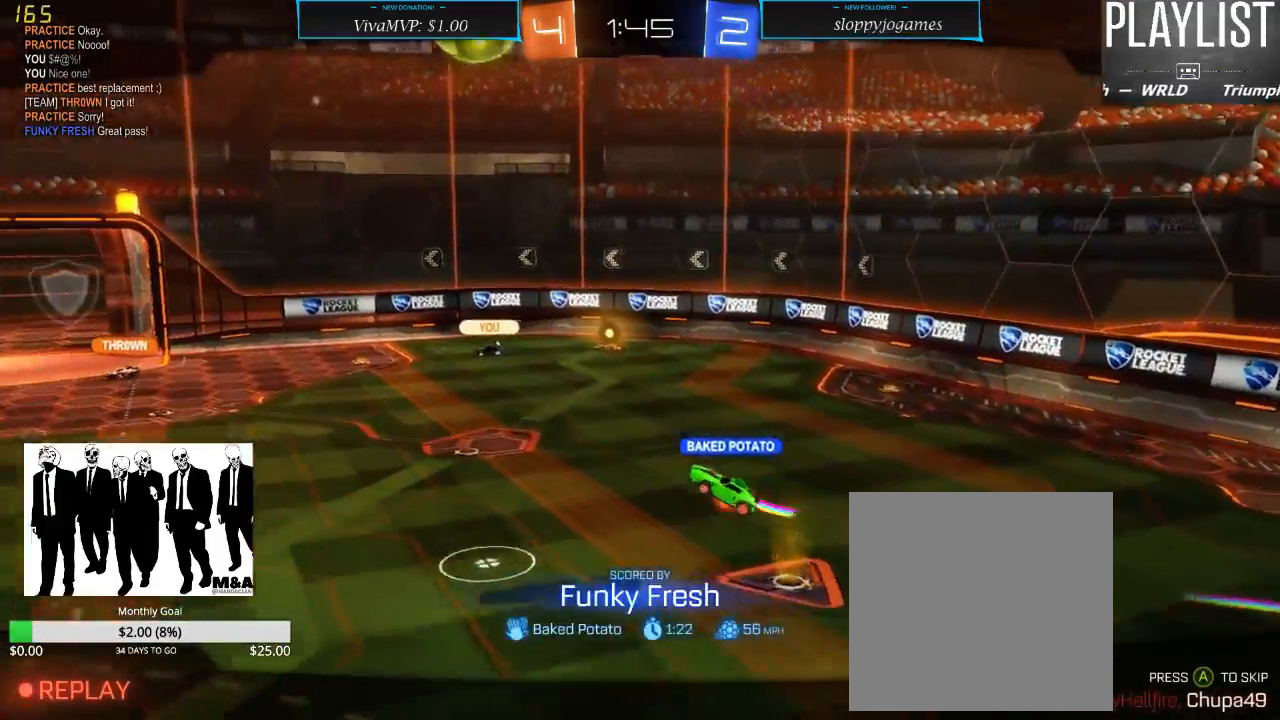
{"buttons": [], "left_stick": "center", "right_stick": "center", "events": []}
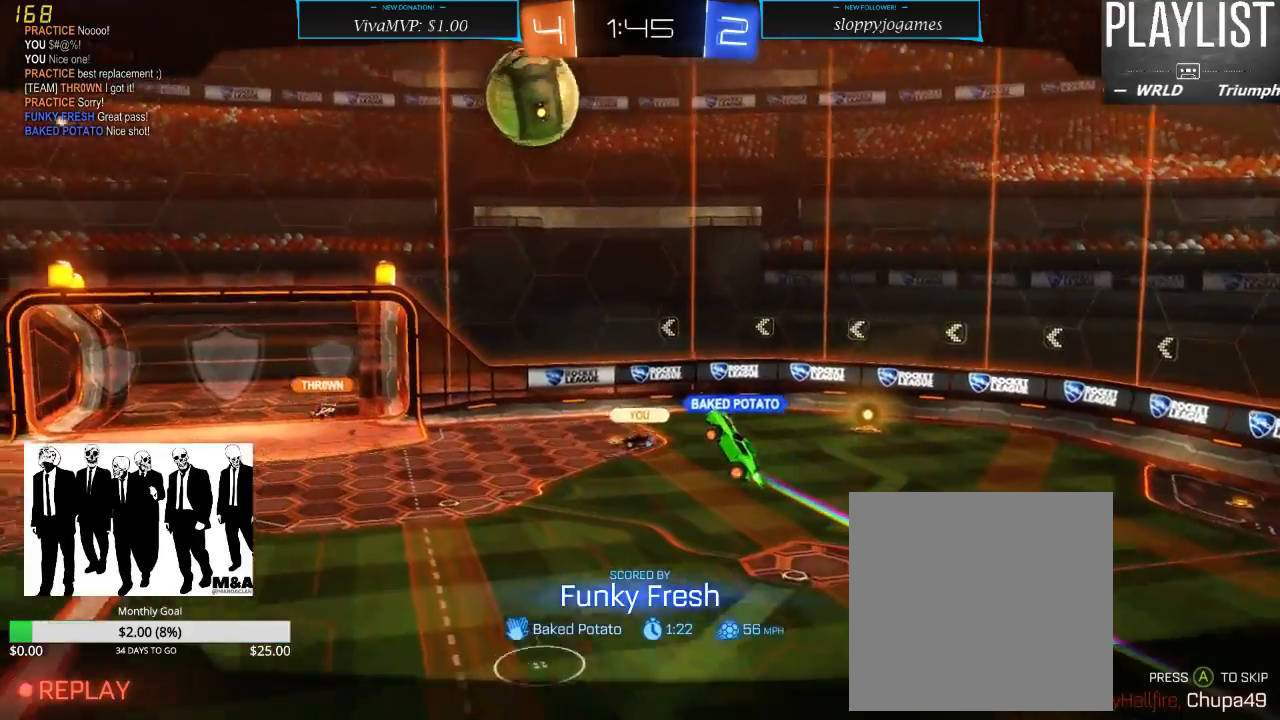
{"buttons": [], "left_stick": "center", "right_stick": "center", "events": []}
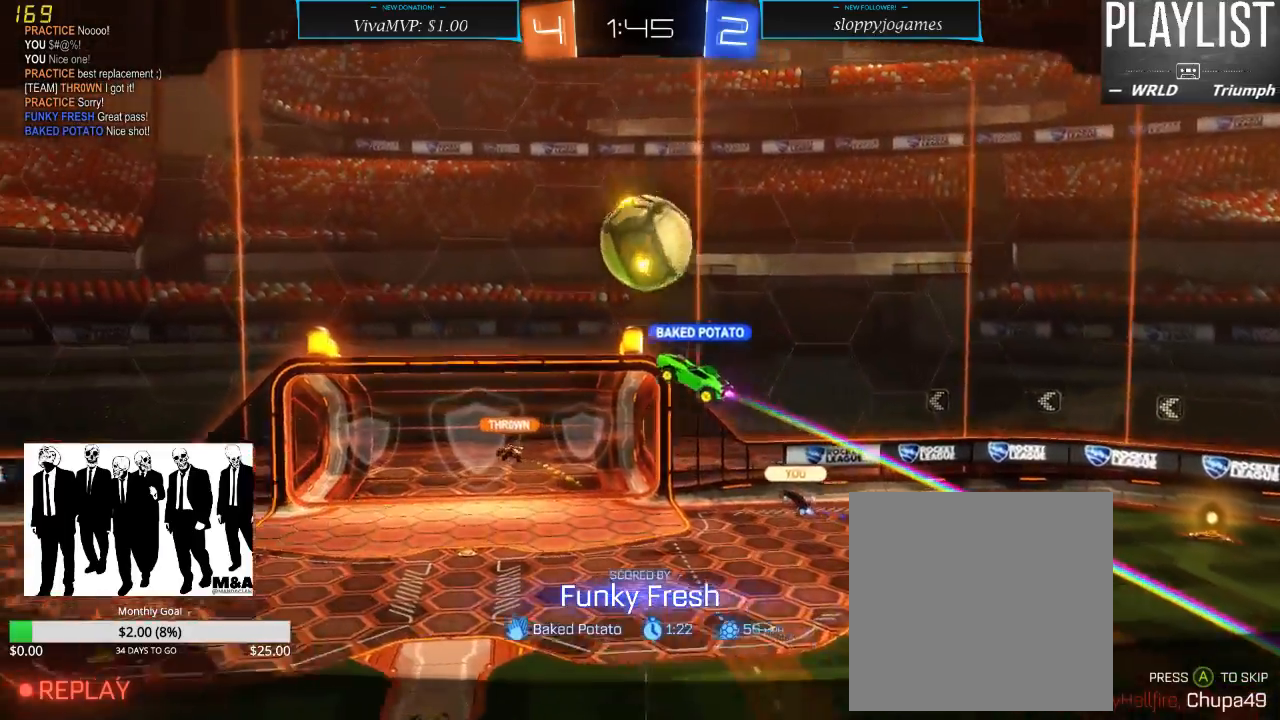
{"buttons": [], "left_stick": "center", "right_stick": "center", "events": []}
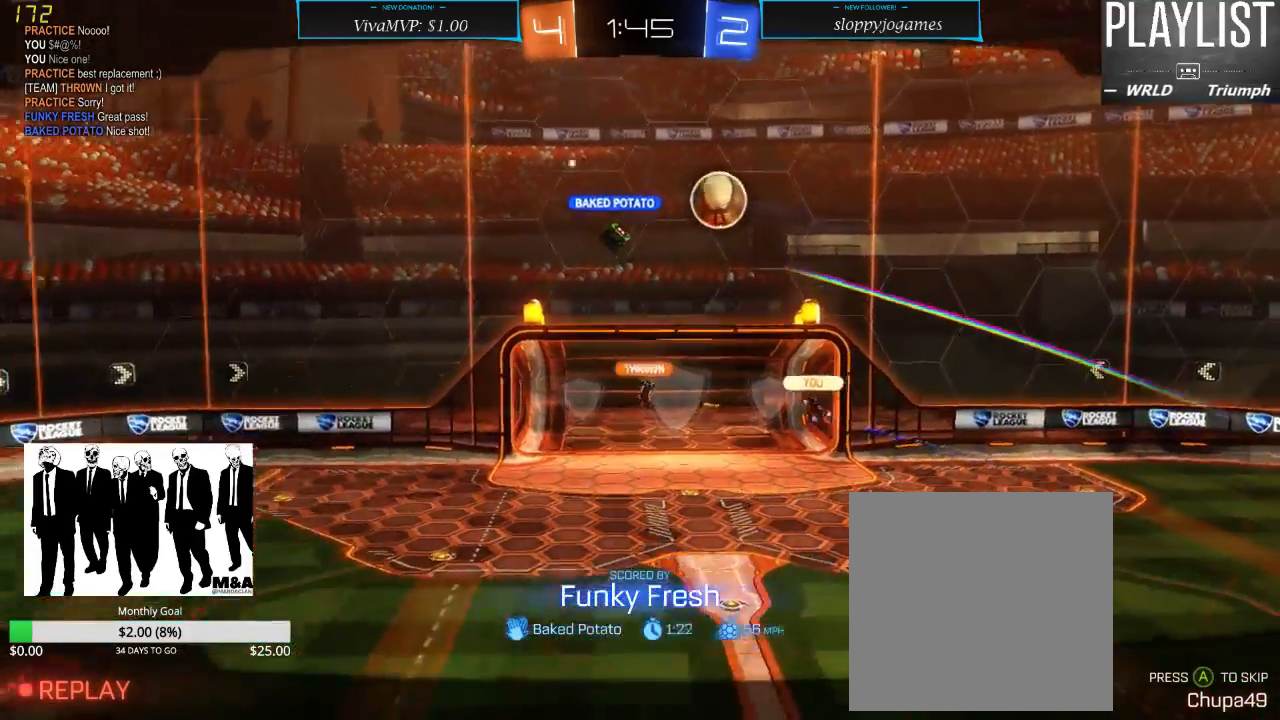
{"buttons": [], "left_stick": "center", "right_stick": "center", "events": []}
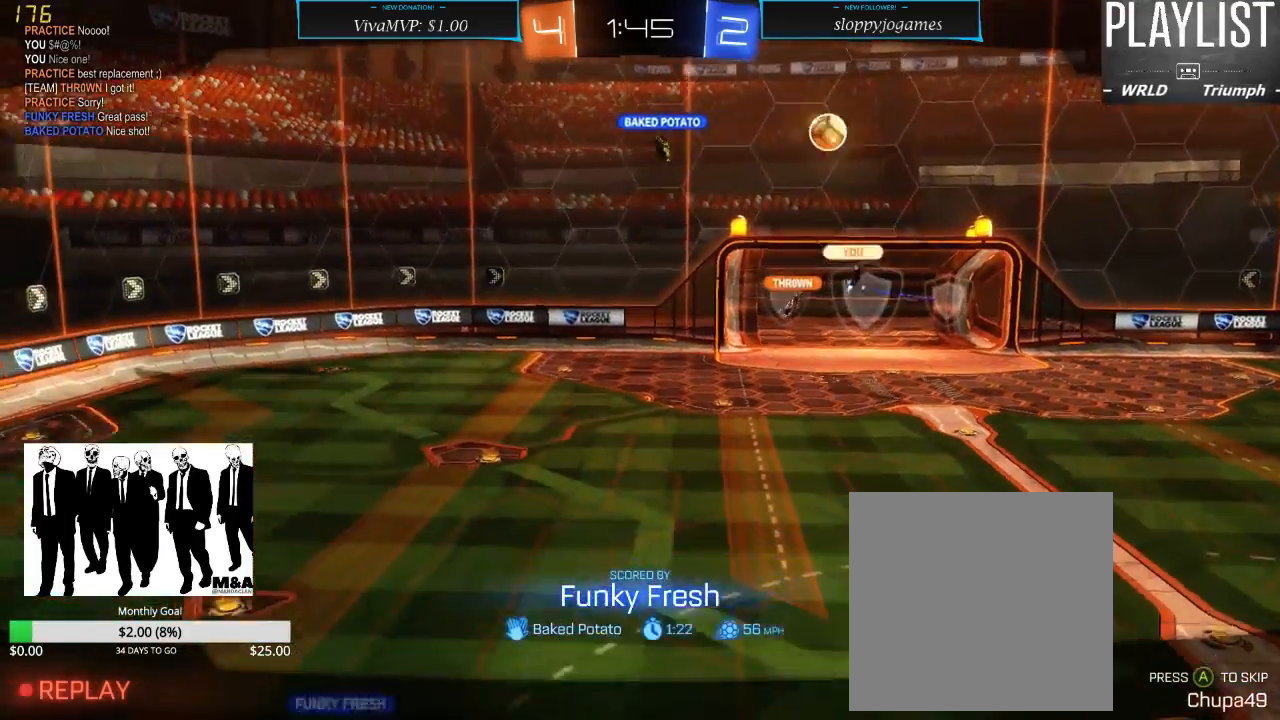
{"buttons": [], "left_stick": "center", "right_stick": "center", "events": []}
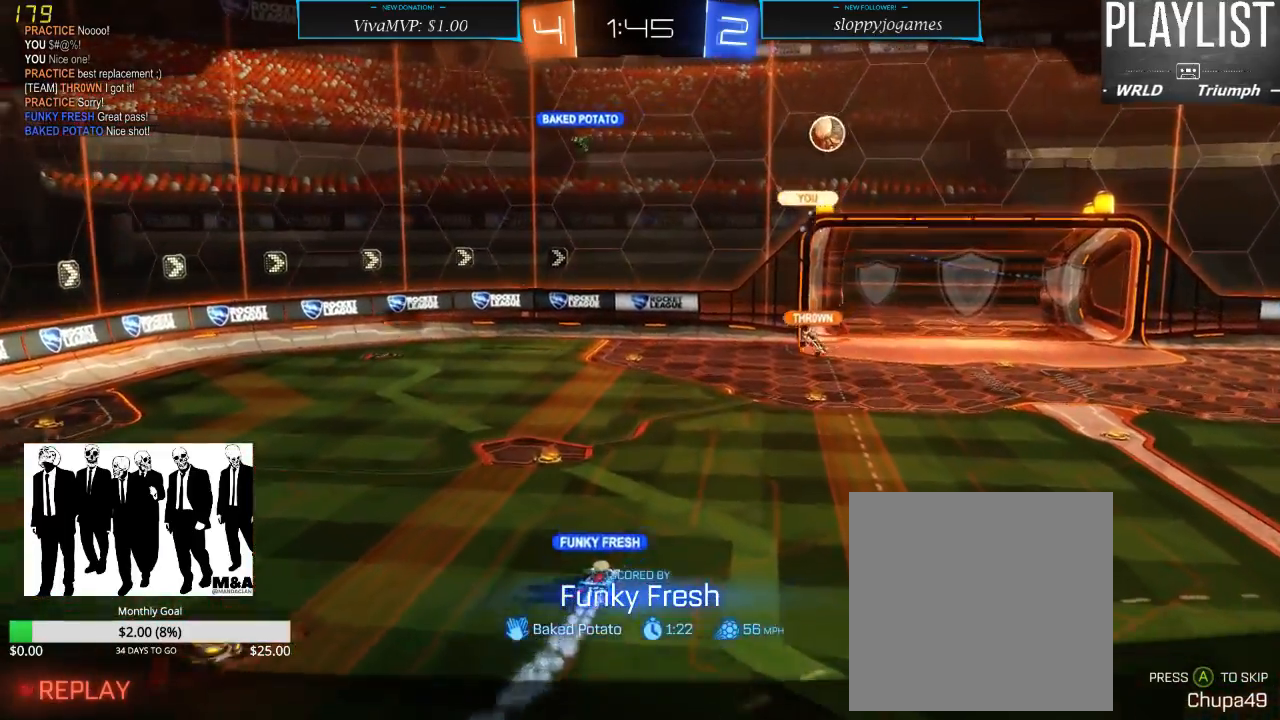
{"buttons": [], "left_stick": "center", "right_stick": "center", "events": []}
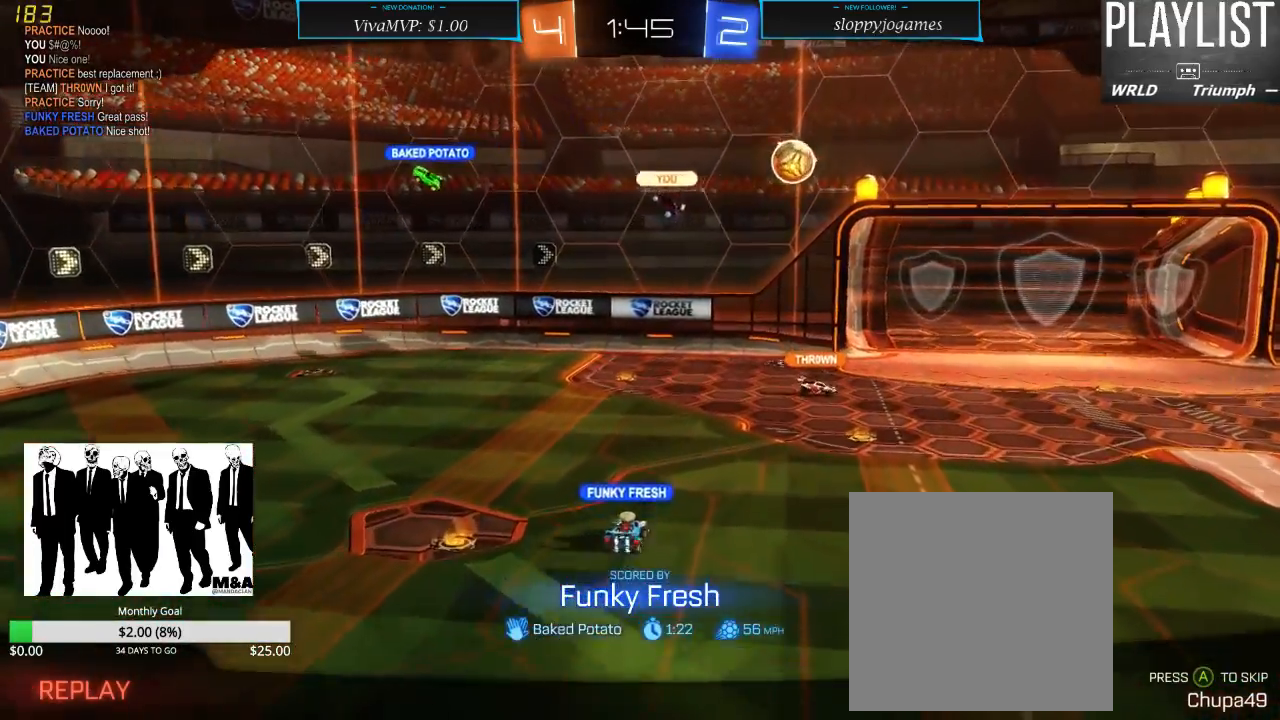
{"buttons": [], "left_stick": "center", "right_stick": "center", "events": []}
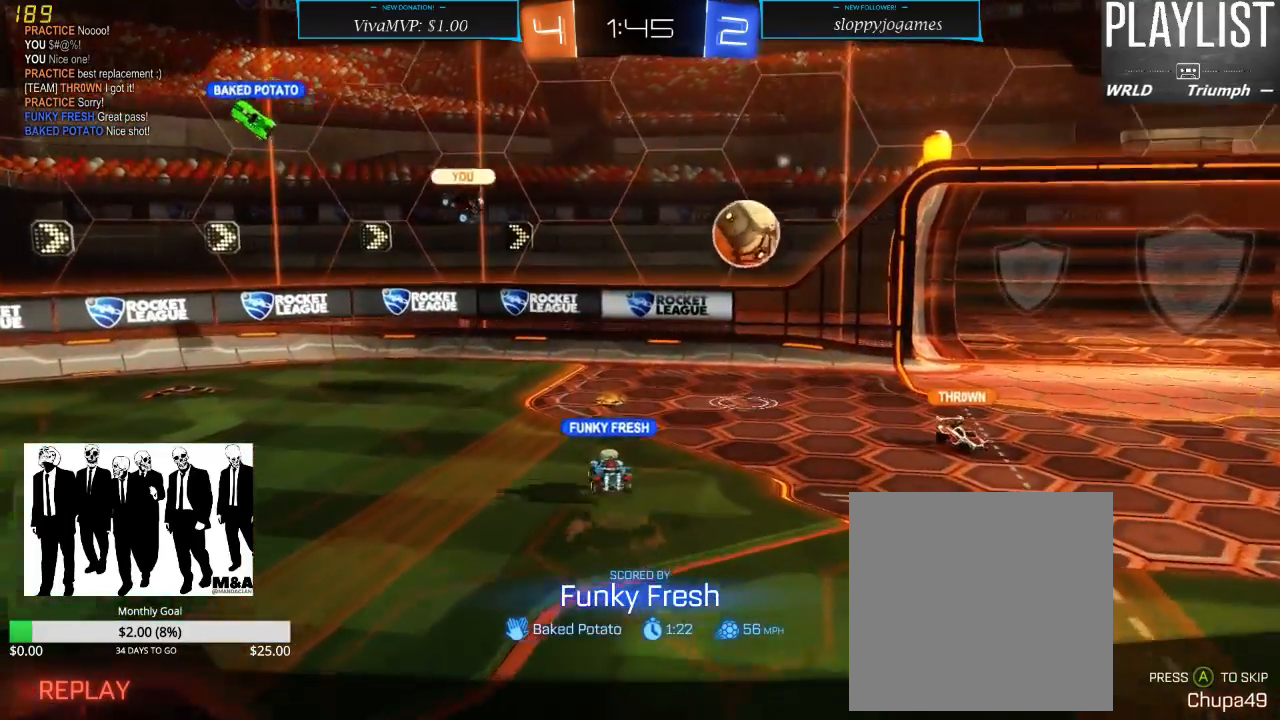
{"buttons": ["A"], "left_stick": "center", "right_stick": "center", "events": [[467, "A", "down"]]}
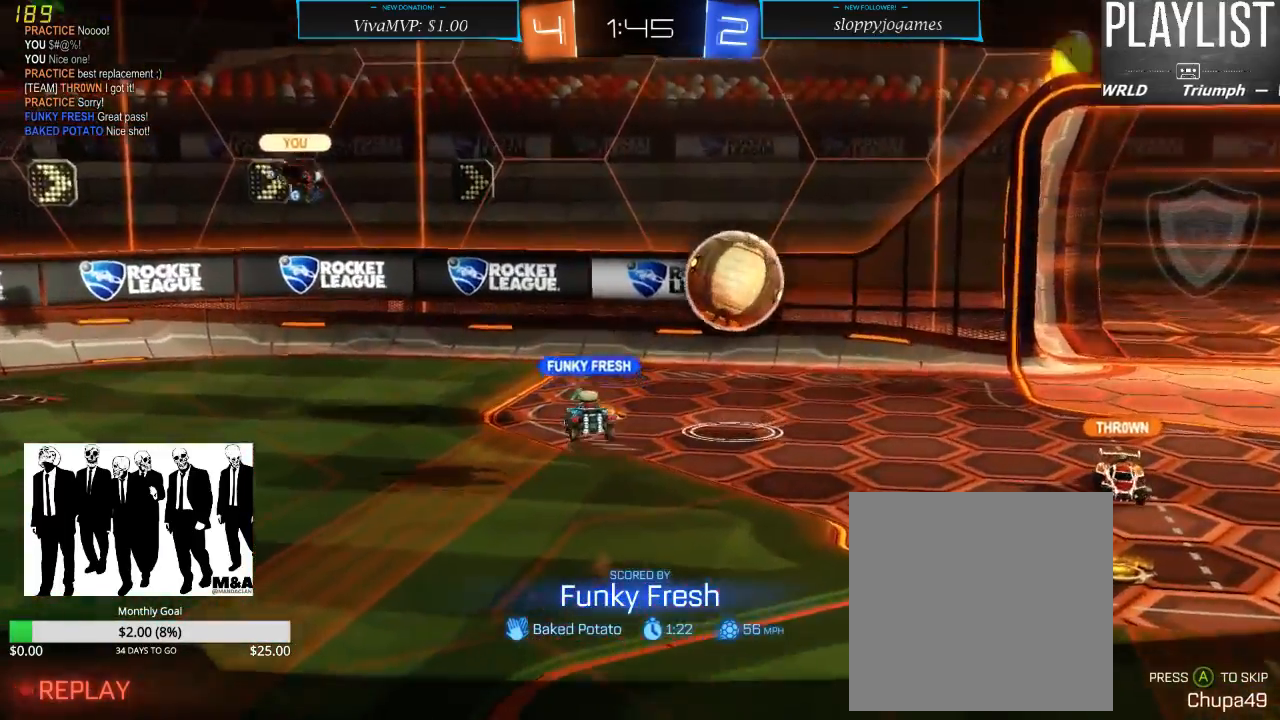
{"buttons": [], "left_stick": "center", "right_stick": "center", "events": [[100, "A", "up"]]}
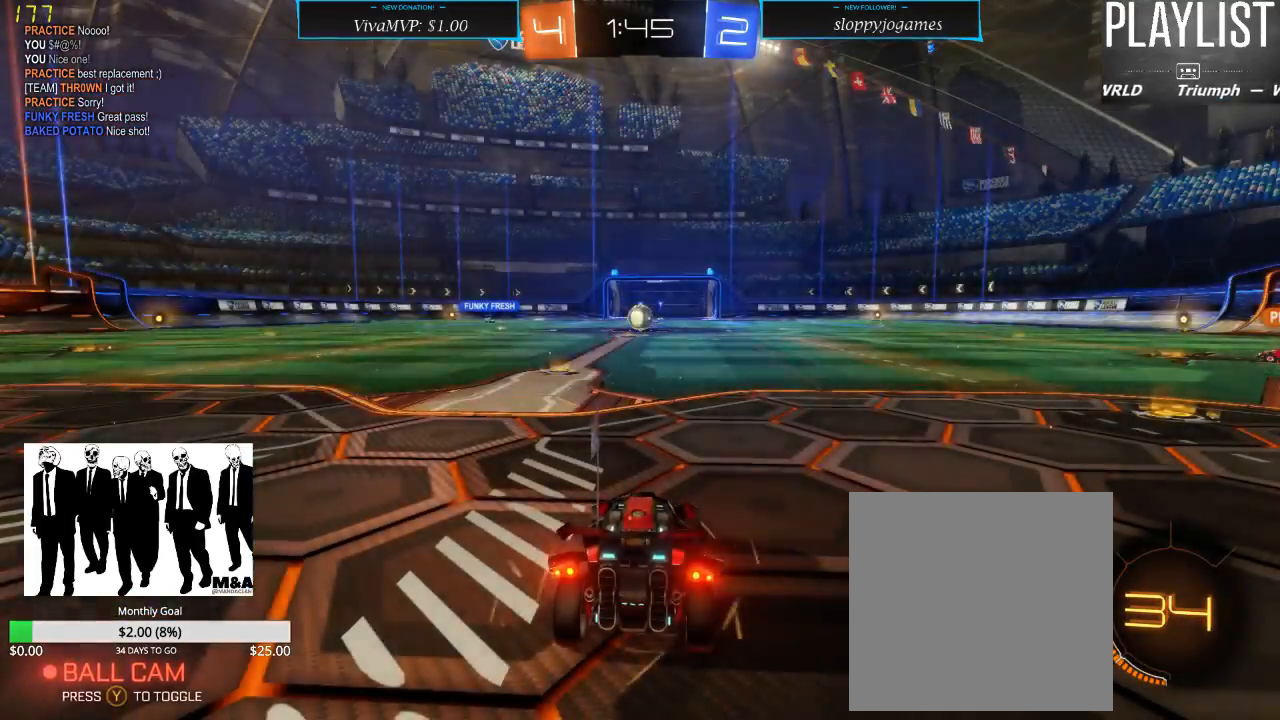
{"buttons": ["SELECT"], "left_stick": "center", "right_stick": "center", "events": [[300, "SELECT", "down"]]}
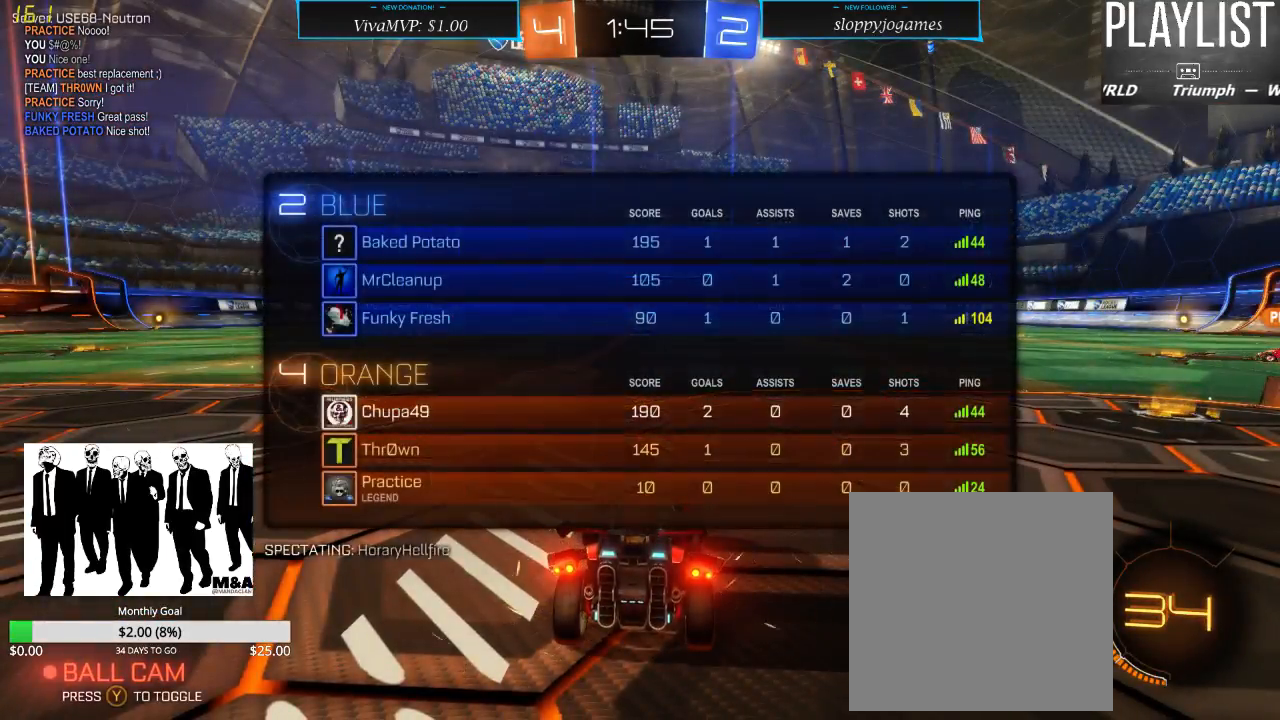
{"buttons": ["SELECT"], "left_stick": "center", "right_stick": "center", "events": []}
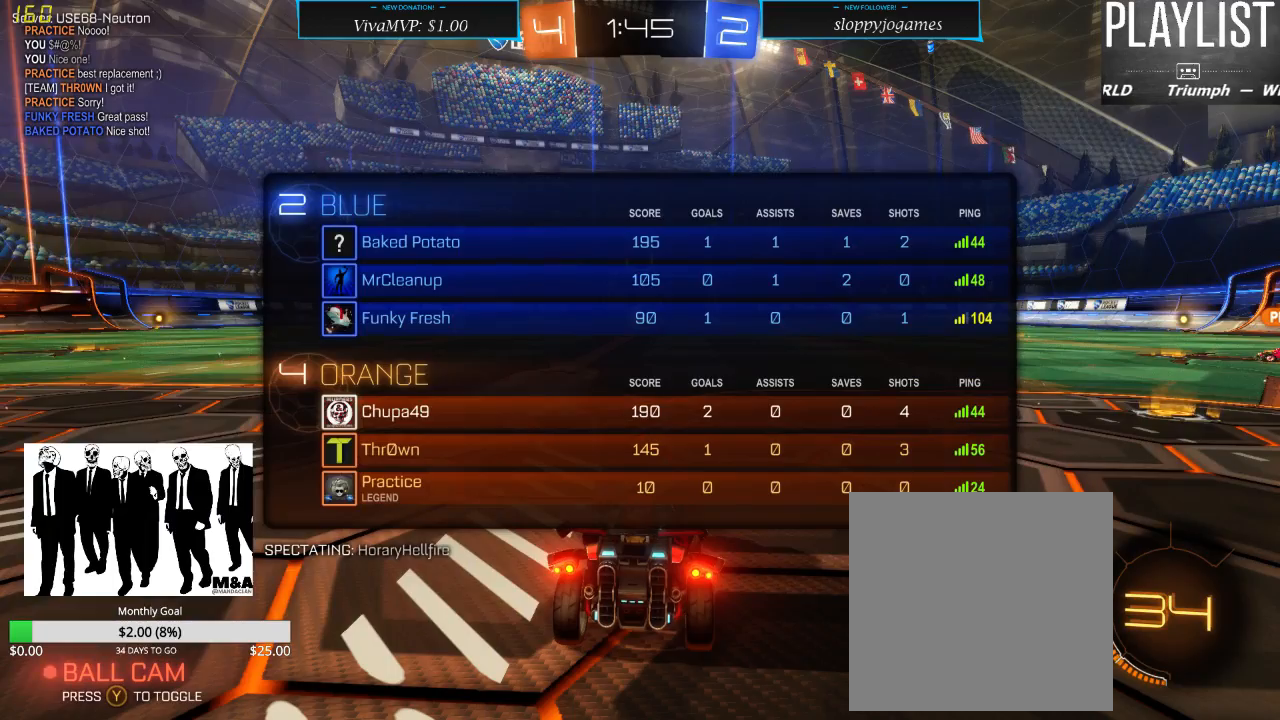
{"buttons": [], "left_stick": "center", "right_stick": "center", "events": [[433, "SELECT", "up"]]}
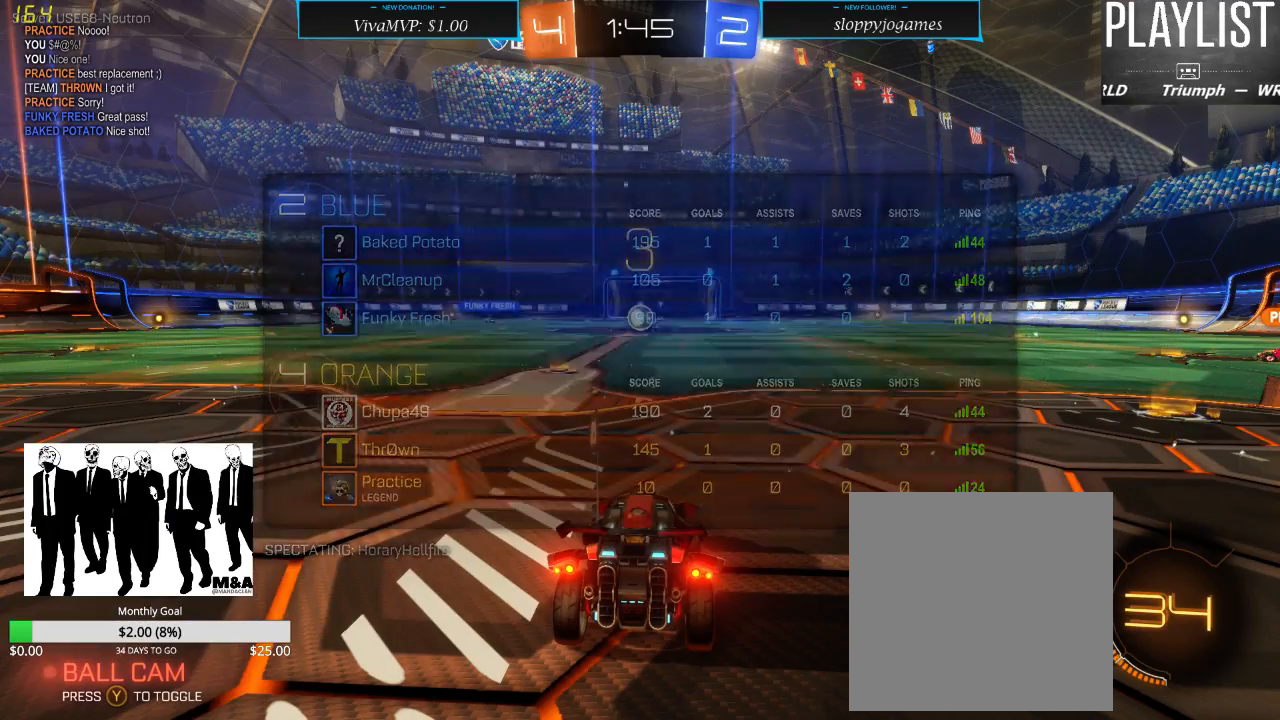
{"buttons": [], "left_stick": "center", "right_stick": "center", "events": []}
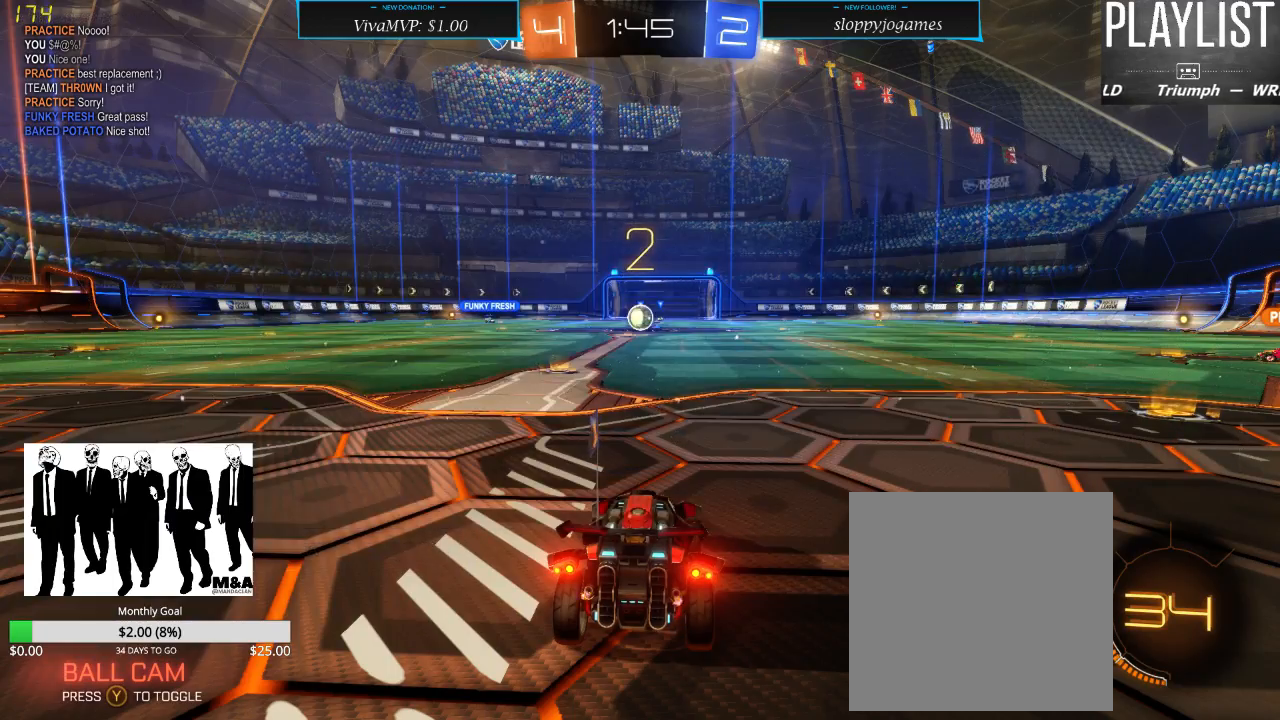
{"buttons": [], "left_stick": "center", "right_stick": "center", "events": [[133, "right_stick", "right"], [350, "right_stick", "center"]]}
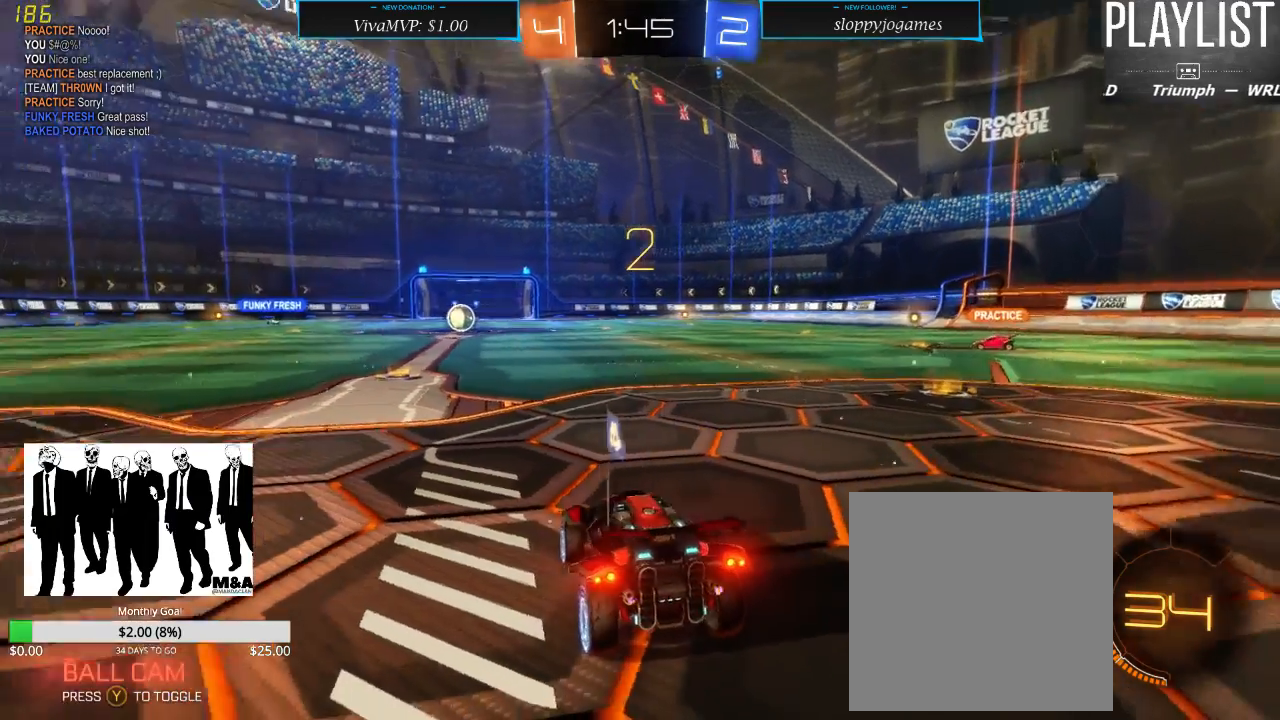
{"buttons": [], "left_stick": "center", "right_stick": "center", "events": []}
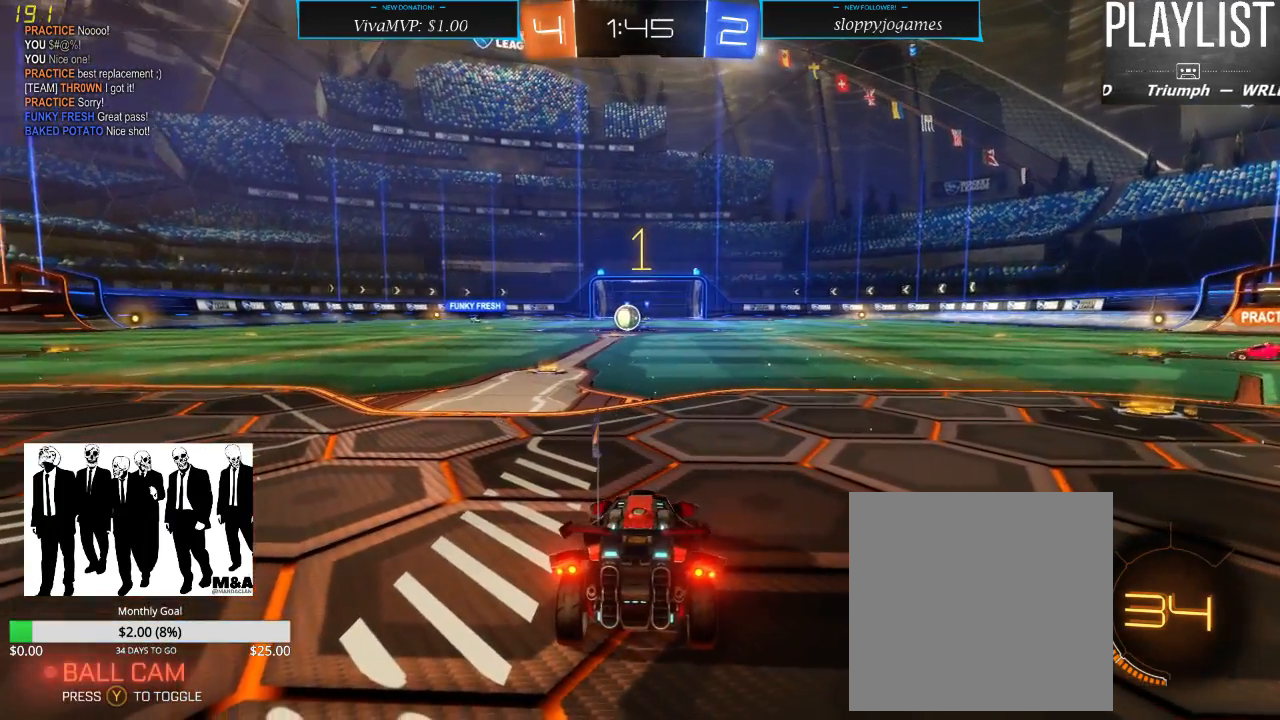
{"buttons": ["R2"], "left_stick": "center", "right_stick": "center", "events": [[250, "R2", "down"]]}
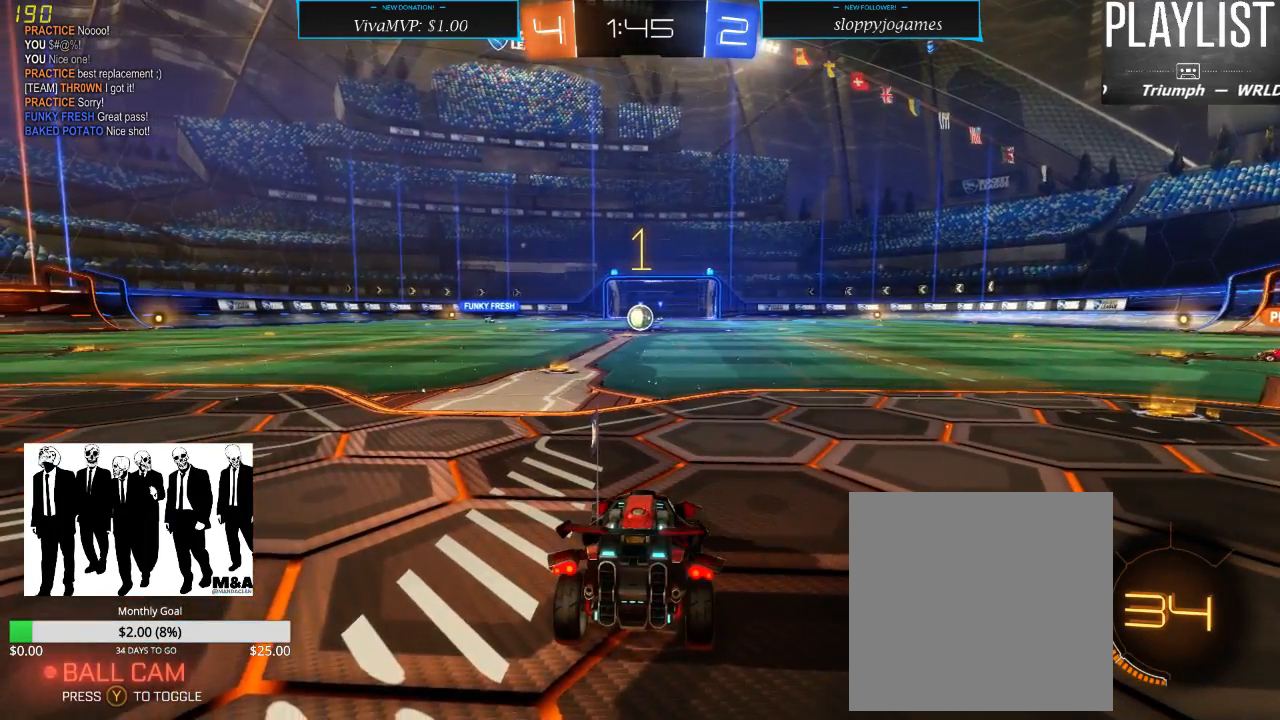
{"buttons": ["R2"], "left_stick": "center", "right_stick": "center", "events": [[67, "left_stick", "left"], [250, "left_stick", "center"]]}
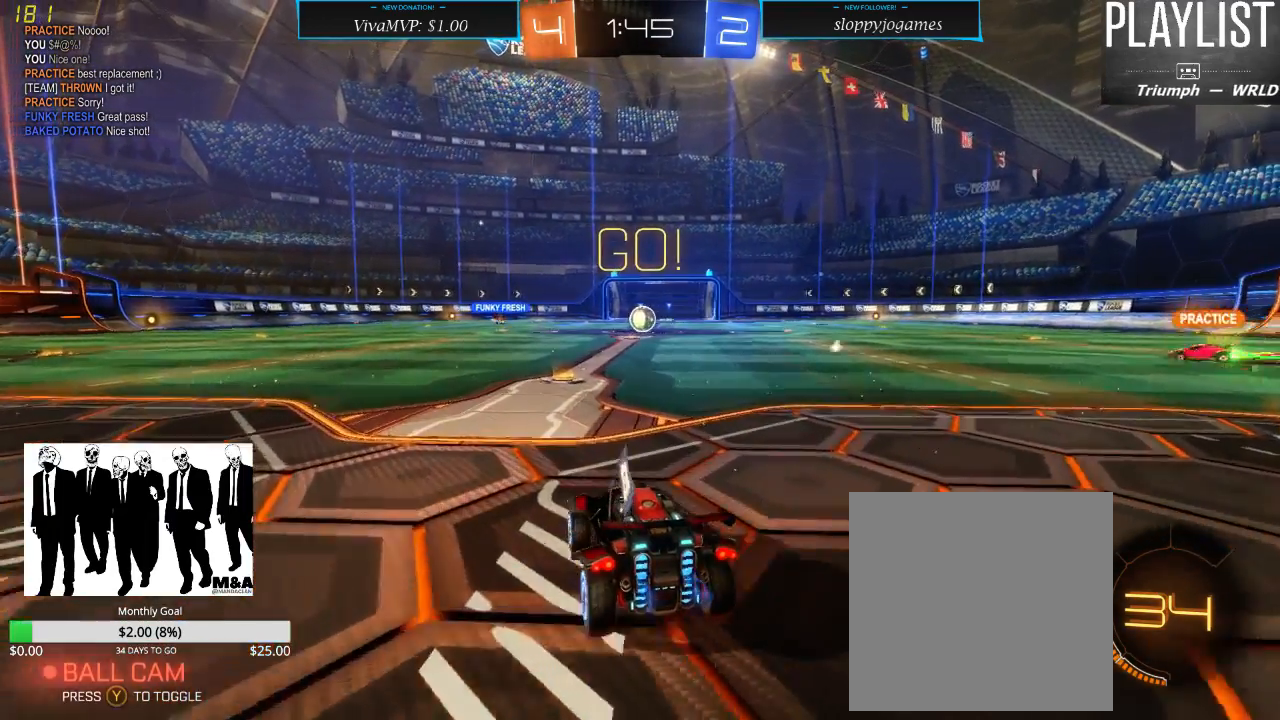
{"buttons": ["R2"], "left_stick": "center", "right_stick": "center", "events": []}
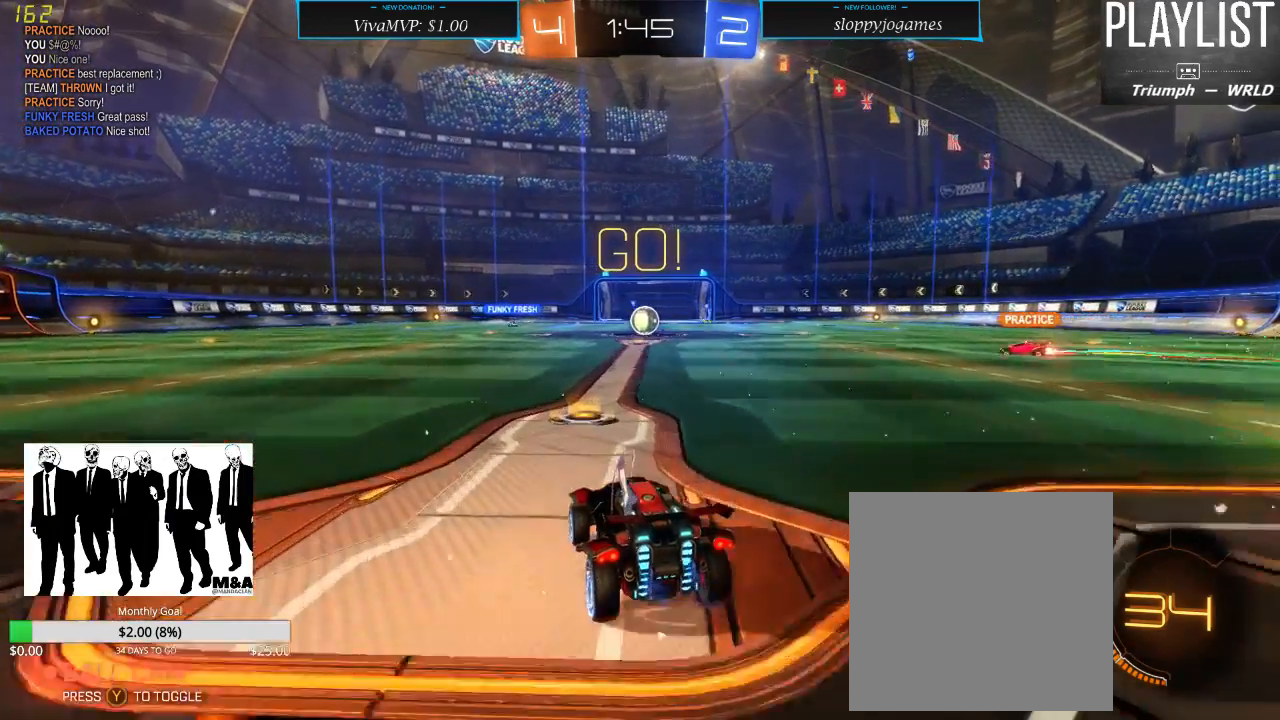
{"buttons": ["R2"], "left_stick": "center", "right_stick": "center", "events": [[183, "left_stick", "right"], [350, "left_stick", "center"]]}
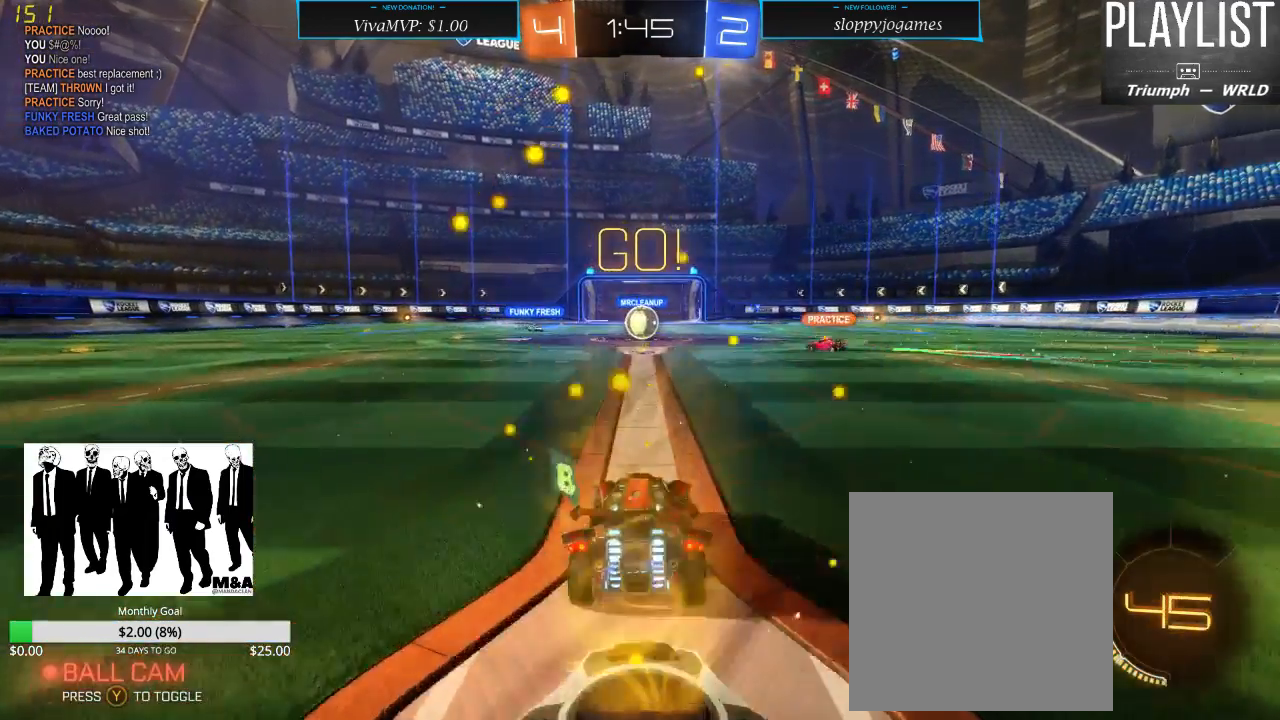
{"buttons": ["R2"], "left_stick": "center", "right_stick": "center", "events": []}
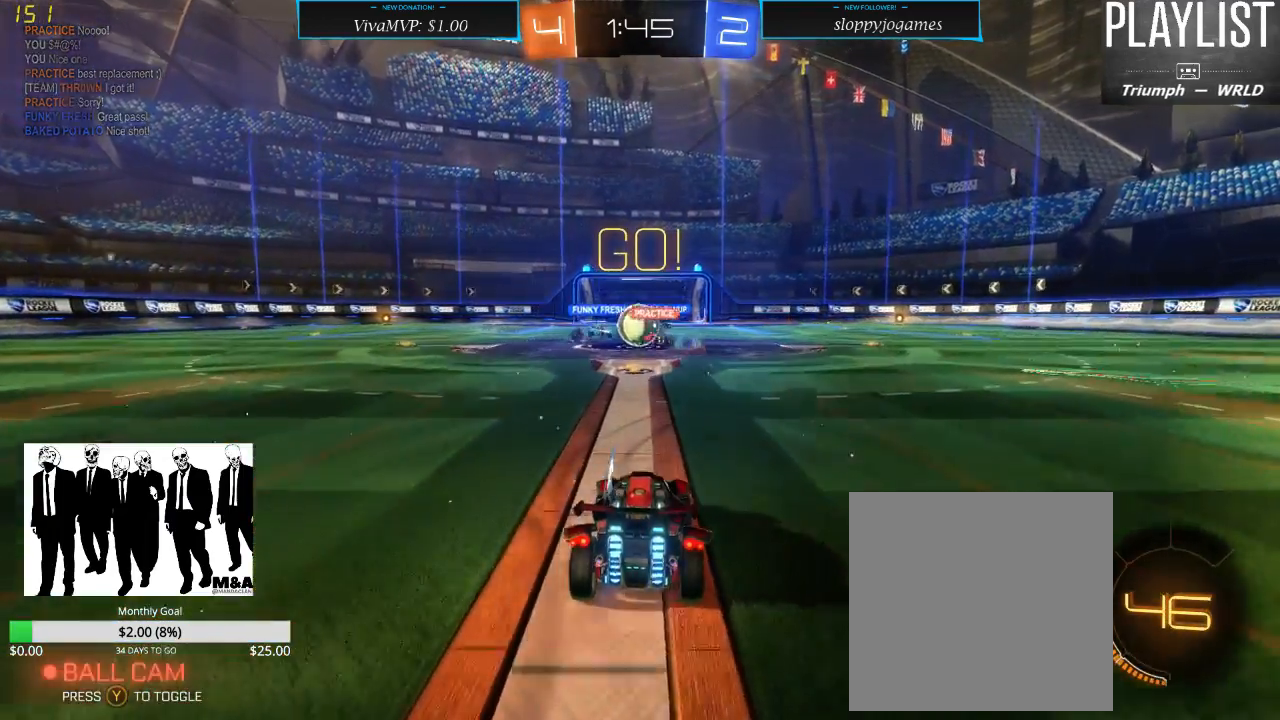
{"buttons": ["R2"], "left_stick": "right", "right_stick": "center", "events": [[400, "left_stick", "right"]]}